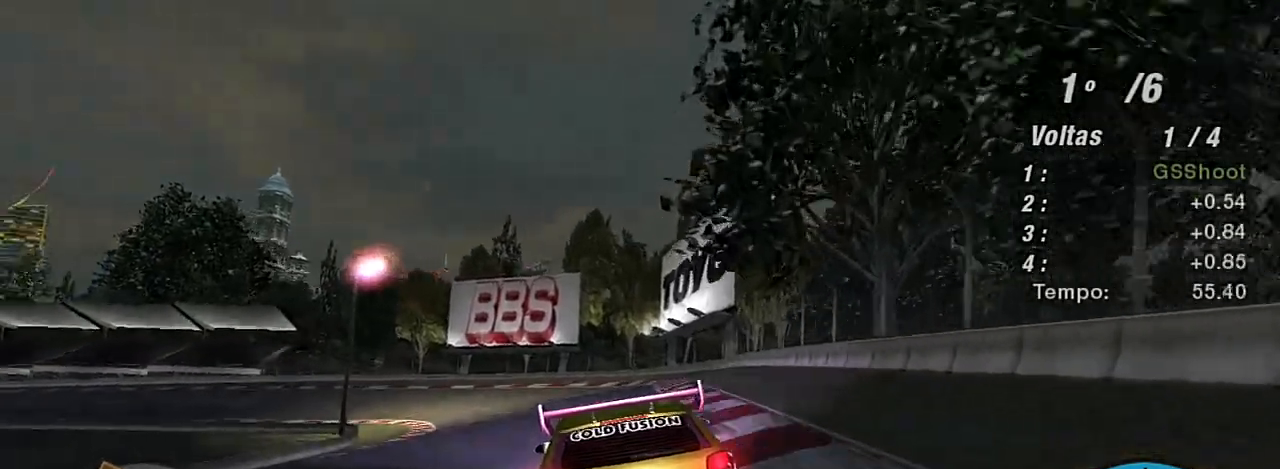
Gameplay with a controller (Xbox layout); each line is a JSON object with the inputs held at the frame after it. "events" lists button and stick changes between this image and that frame as [ms after this image, input, new state], when the widget could be followed in between.
{"buttons": ["R2"], "left_stick": "left", "right_stick": "center", "events": []}
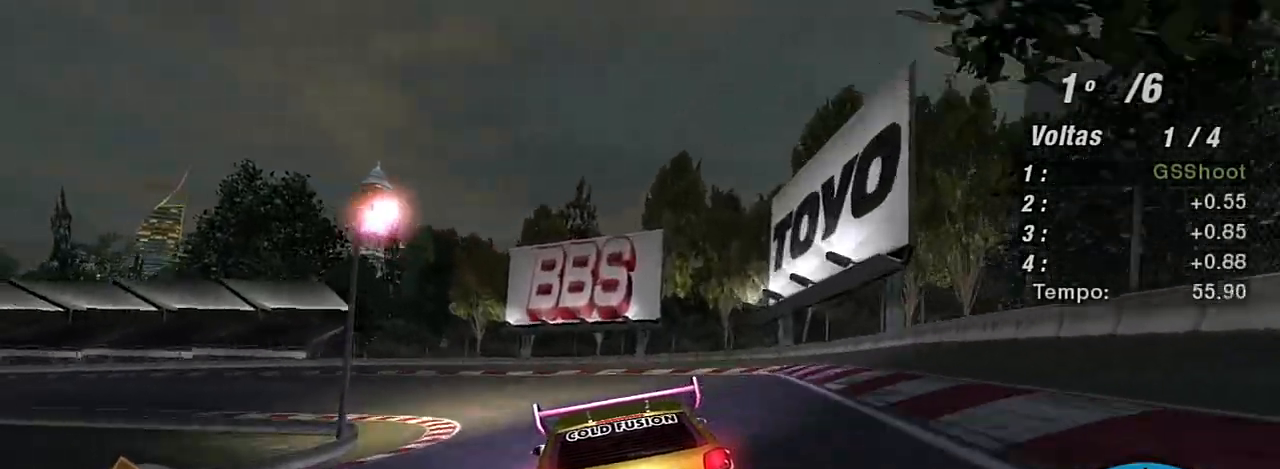
{"buttons": ["R2"], "left_stick": "left", "right_stick": "center", "events": []}
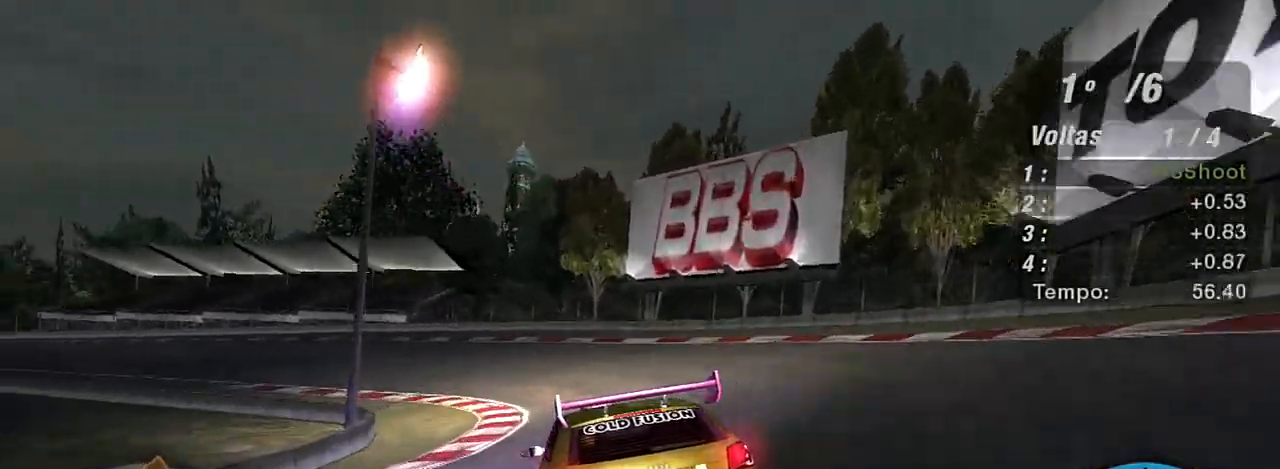
{"buttons": ["R2"], "left_stick": "up-left", "right_stick": "center", "events": [[200, "left_stick", "up-left"]]}
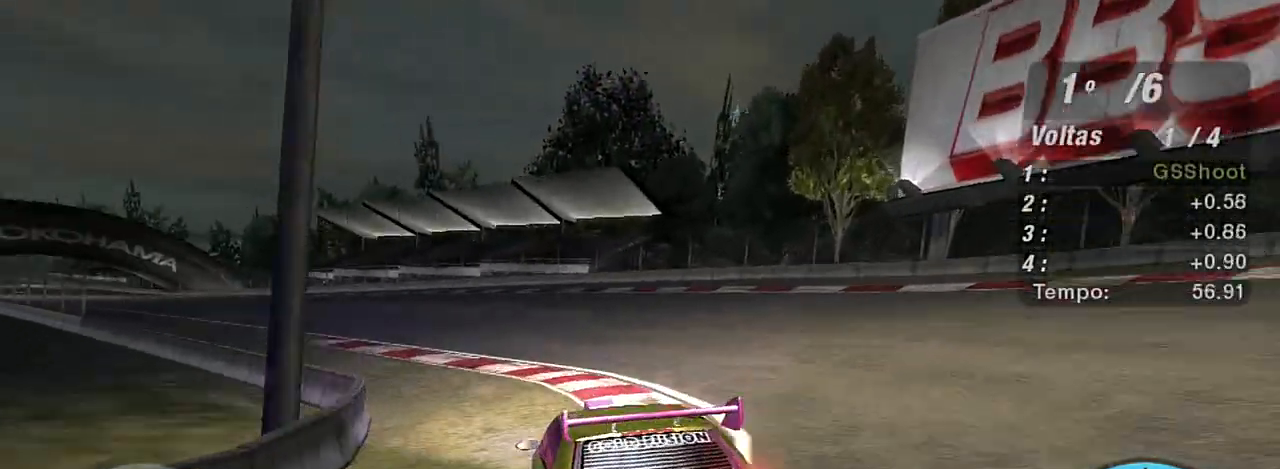
{"buttons": ["R2"], "left_stick": "up-left", "right_stick": "center", "events": []}
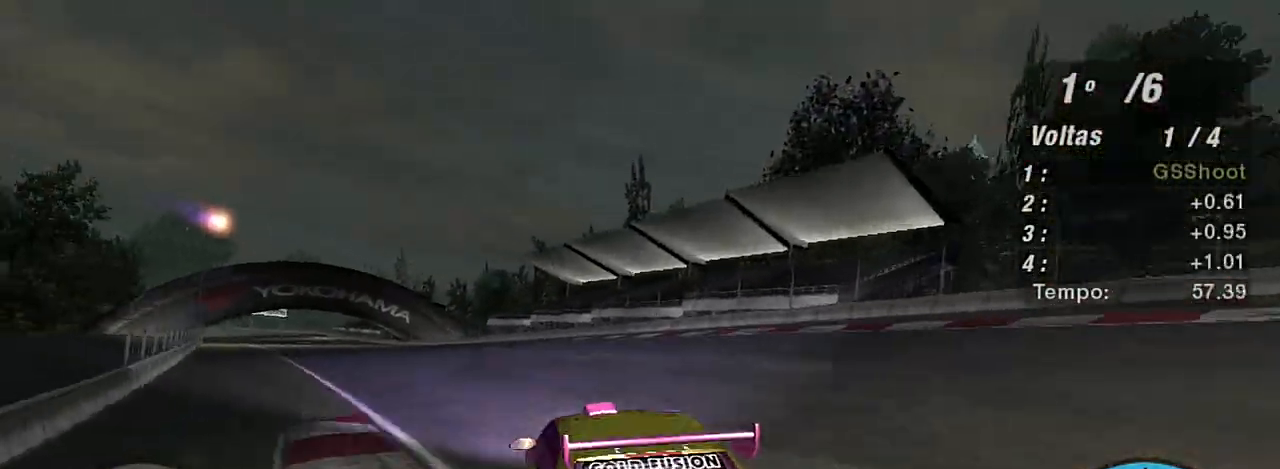
{"buttons": ["R2"], "left_stick": "up-left", "right_stick": "center", "events": []}
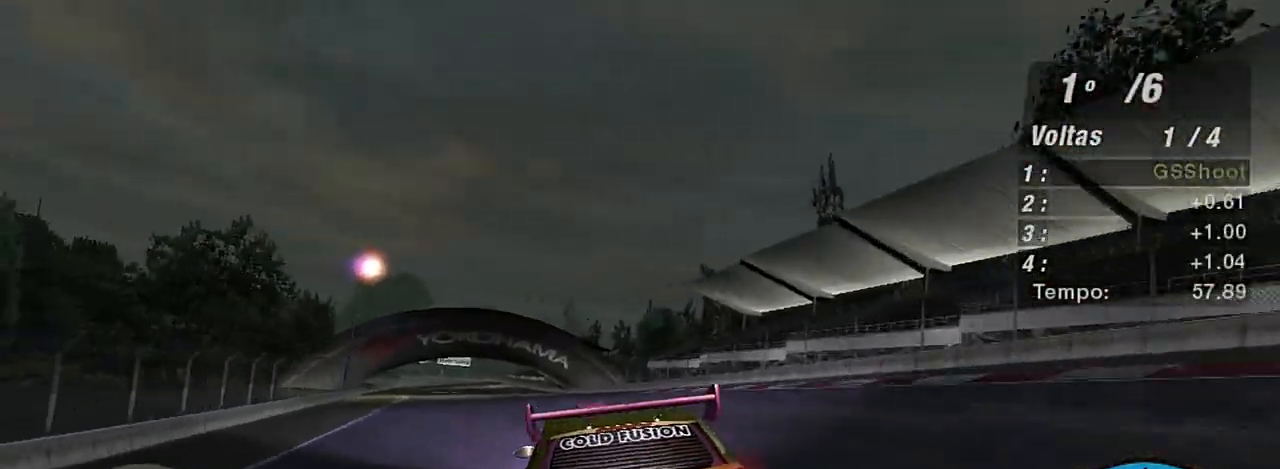
{"buttons": ["R2"], "left_stick": "center", "right_stick": "center", "events": [[200, "left_stick", "center"]]}
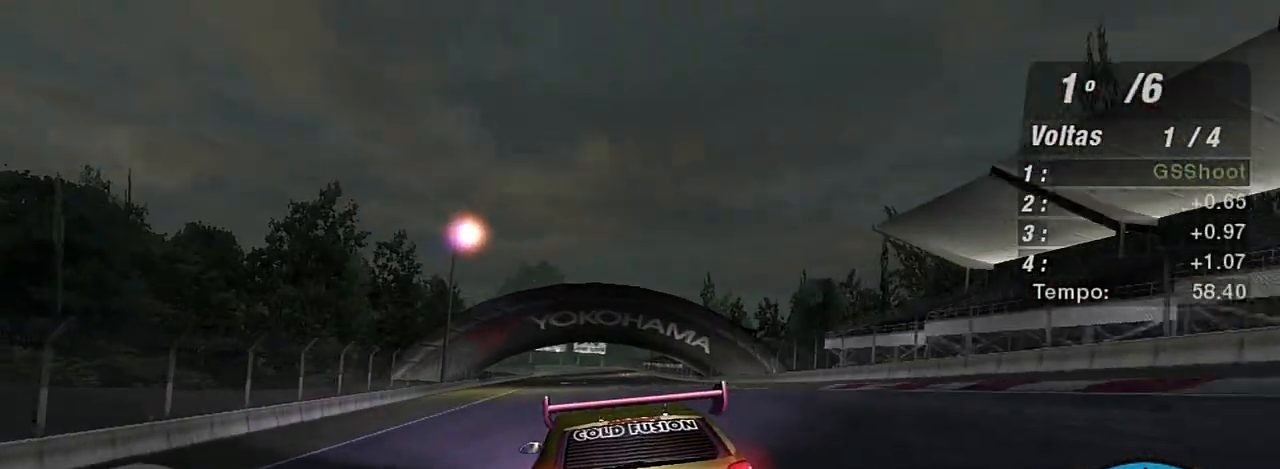
{"buttons": ["R2"], "left_stick": "center", "right_stick": "center", "events": [[100, "left_stick", "up-right"], [333, "left_stick", "center"]]}
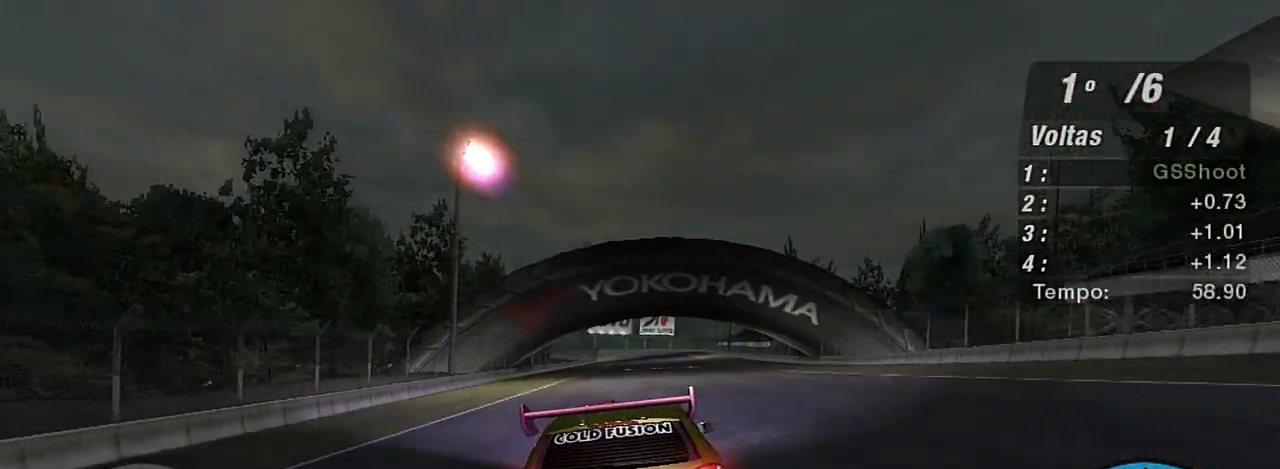
{"buttons": ["R2"], "left_stick": "up-right", "right_stick": "center", "events": [[434, "left_stick", "up-right"]]}
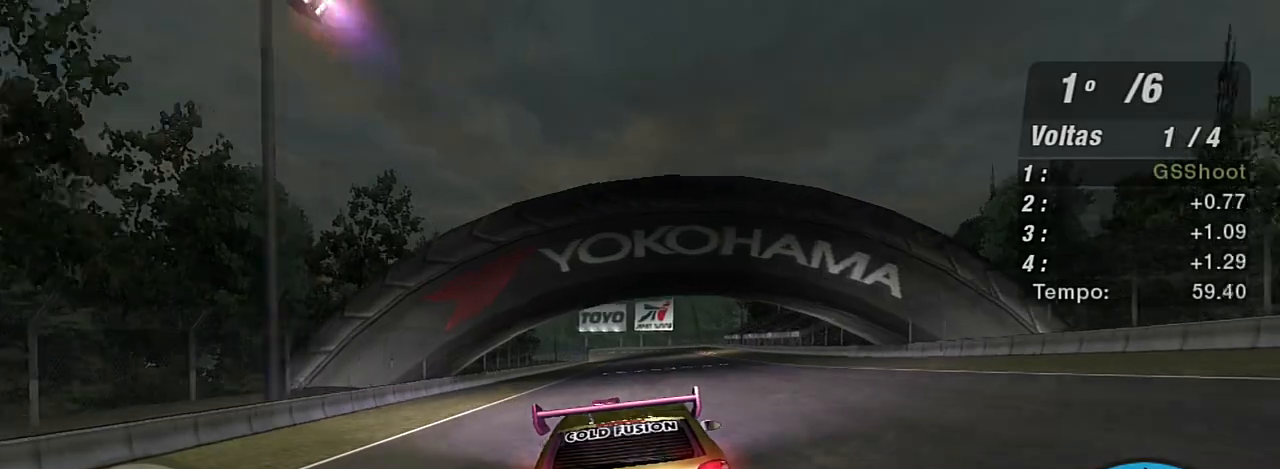
{"buttons": ["R2"], "left_stick": "center", "right_stick": "center", "events": [[133, "R1", "down"], [133, "left_stick", "center"], [300, "R1", "up"]]}
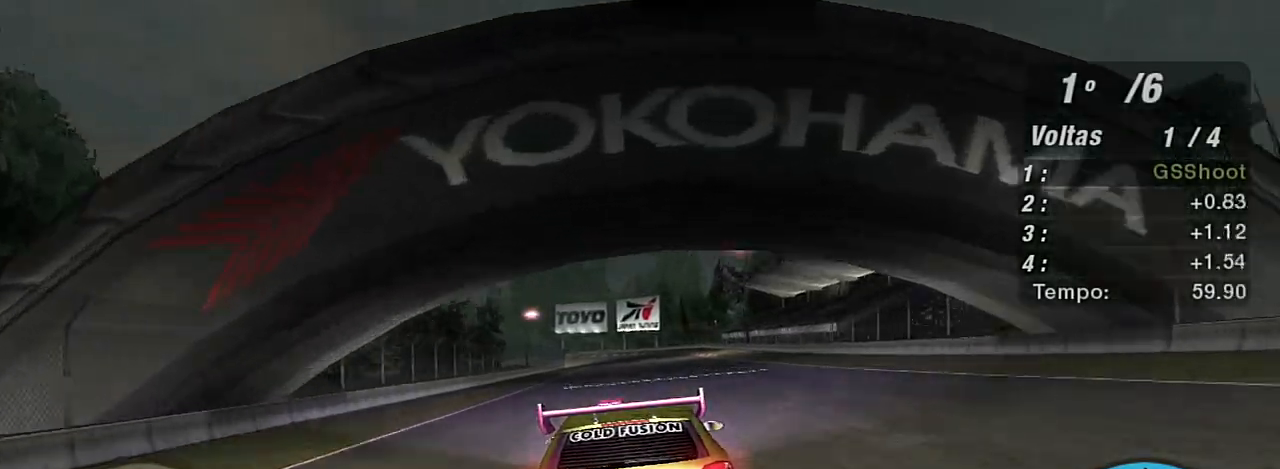
{"buttons": ["R2"], "left_stick": "center", "right_stick": "center", "events": [[267, "left_stick", "left"], [401, "left_stick", "center"]]}
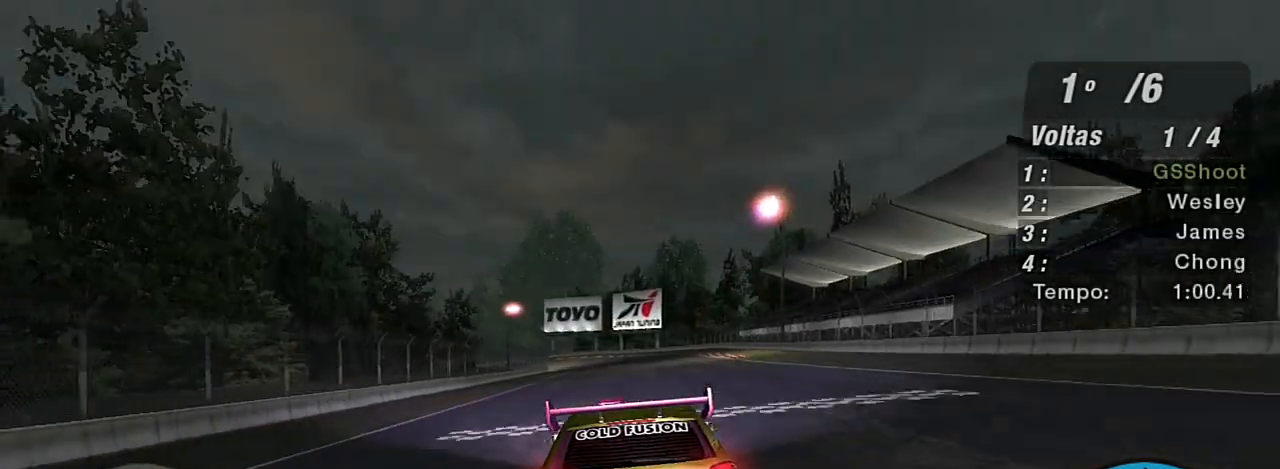
{"buttons": ["R2"], "left_stick": "center", "right_stick": "center", "events": [[267, "left_stick", "up-right"], [500, "left_stick", "center"]]}
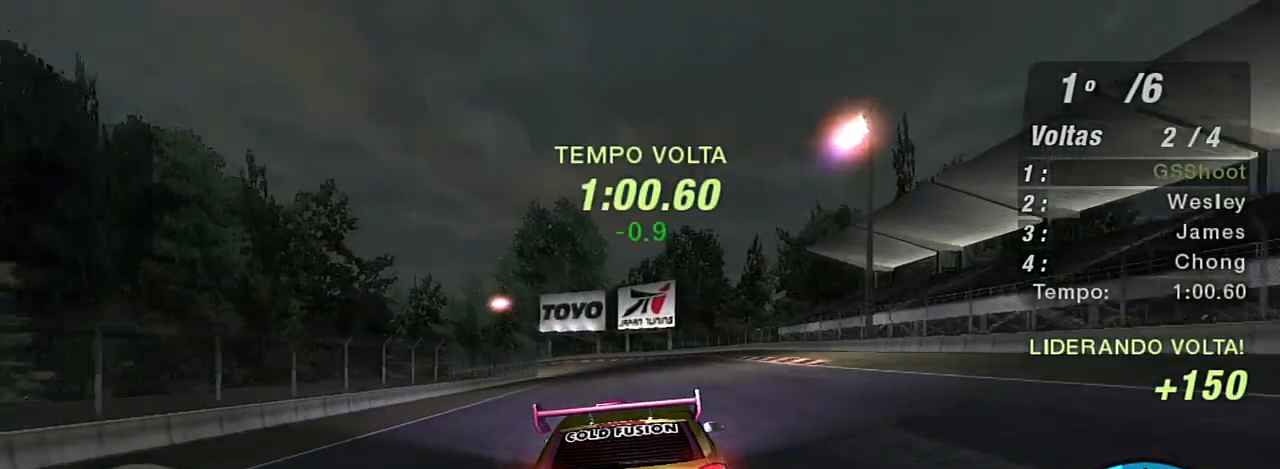
{"buttons": ["R2"], "left_stick": "center", "right_stick": "center", "events": [[167, "left_stick", "up-right"], [434, "left_stick", "center"]]}
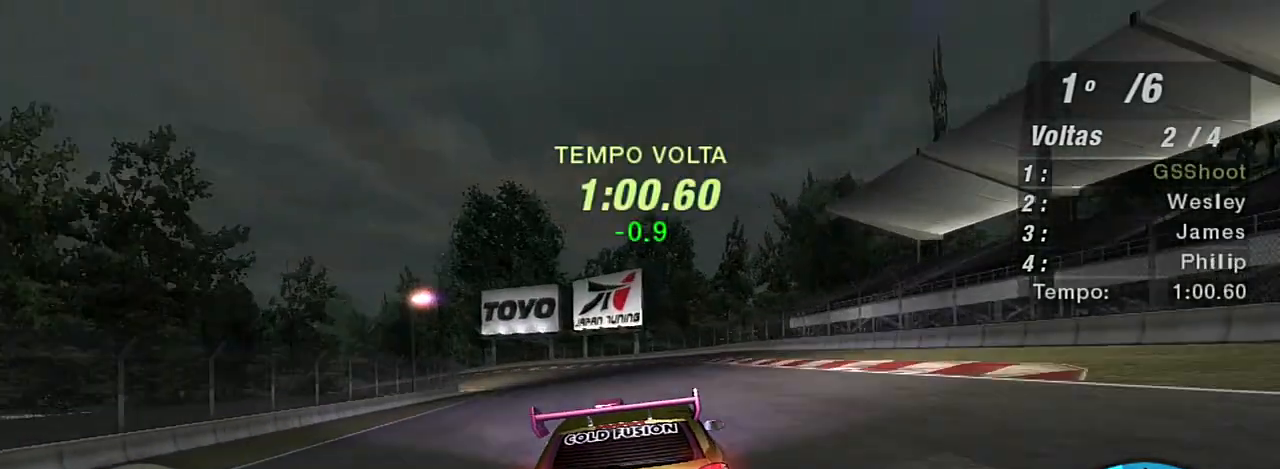
{"buttons": ["R2"], "left_stick": "left", "right_stick": "center", "events": [[300, "left_stick", "left"]]}
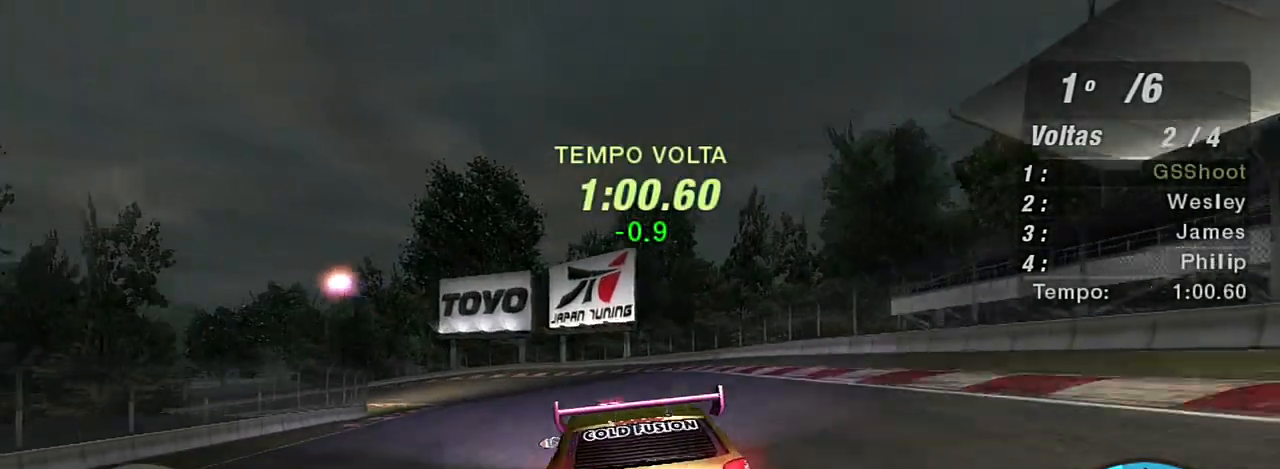
{"buttons": [], "left_stick": "center", "right_stick": "center", "events": [[334, "left_stick", "center"], [467, "R2", "up"]]}
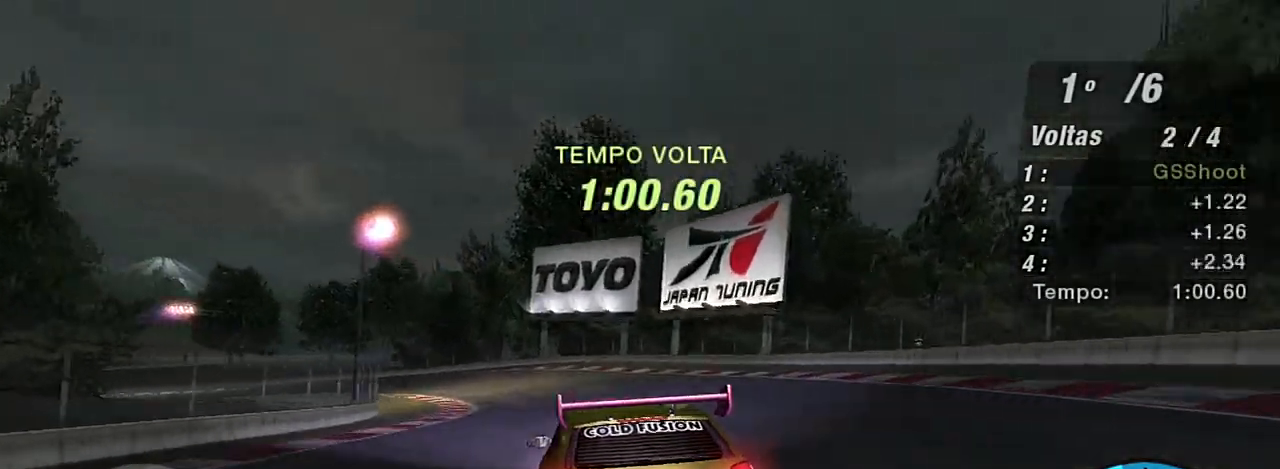
{"buttons": [], "left_stick": "left", "right_stick": "center", "events": [[100, "L2", "down"], [267, "left_stick", "left"], [467, "L2", "up"]]}
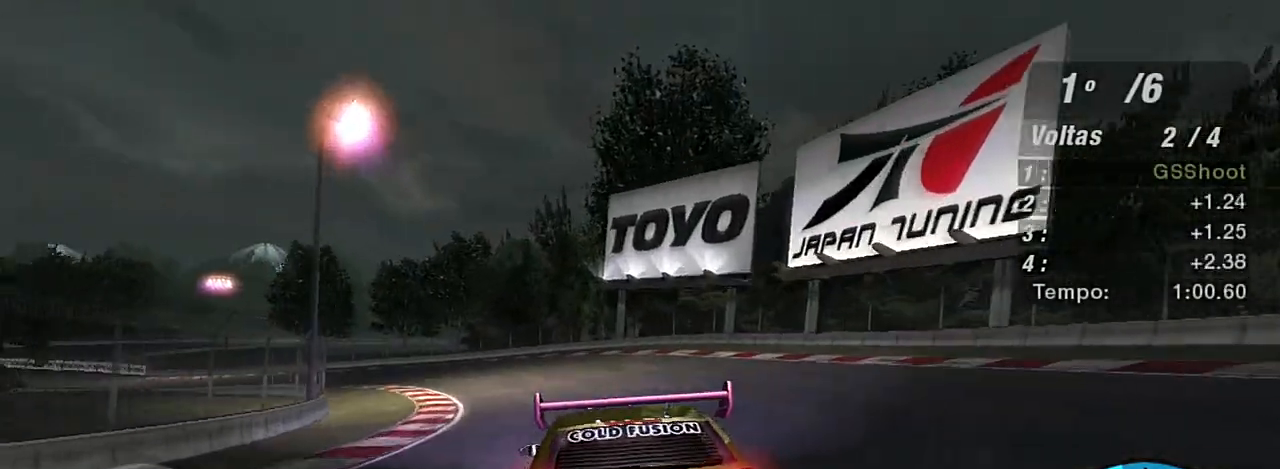
{"buttons": ["R2"], "left_stick": "left", "right_stick": "center", "events": [[267, "R2", "down"]]}
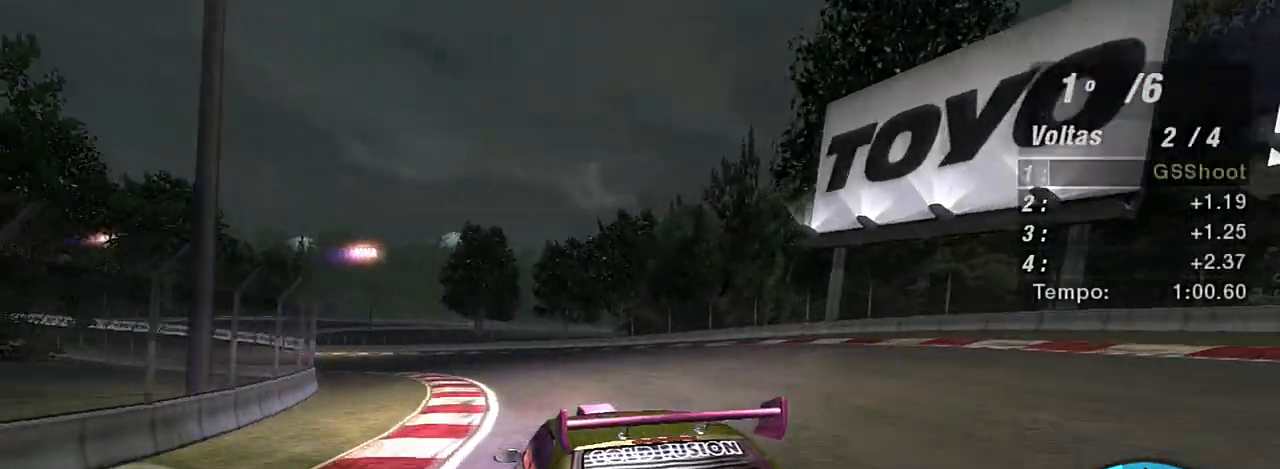
{"buttons": ["R2"], "left_stick": "left", "right_stick": "center", "events": []}
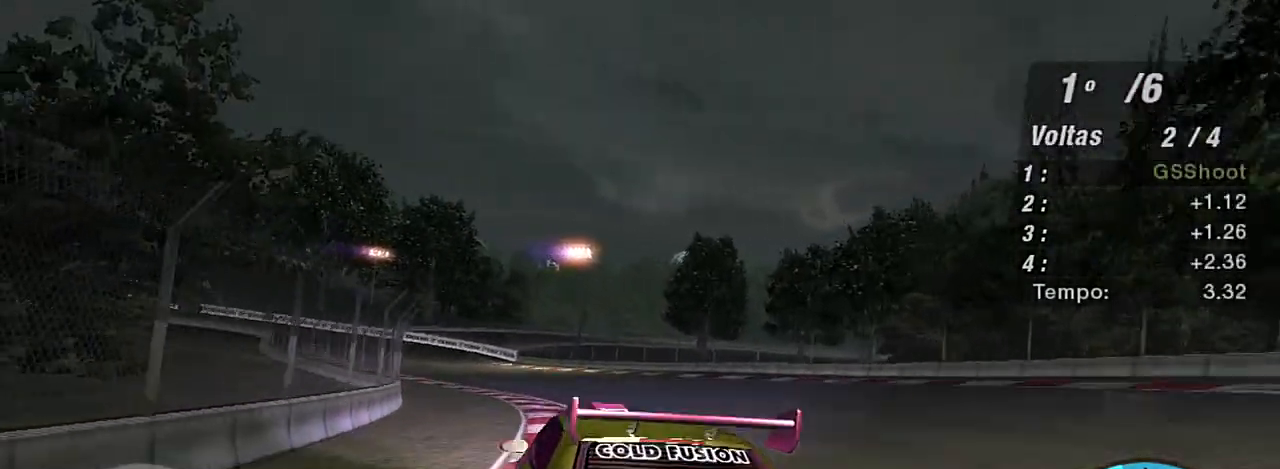
{"buttons": ["R2"], "left_stick": "up-right", "right_stick": "center", "events": [[67, "left_stick", "center"], [334, "left_stick", "up-right"]]}
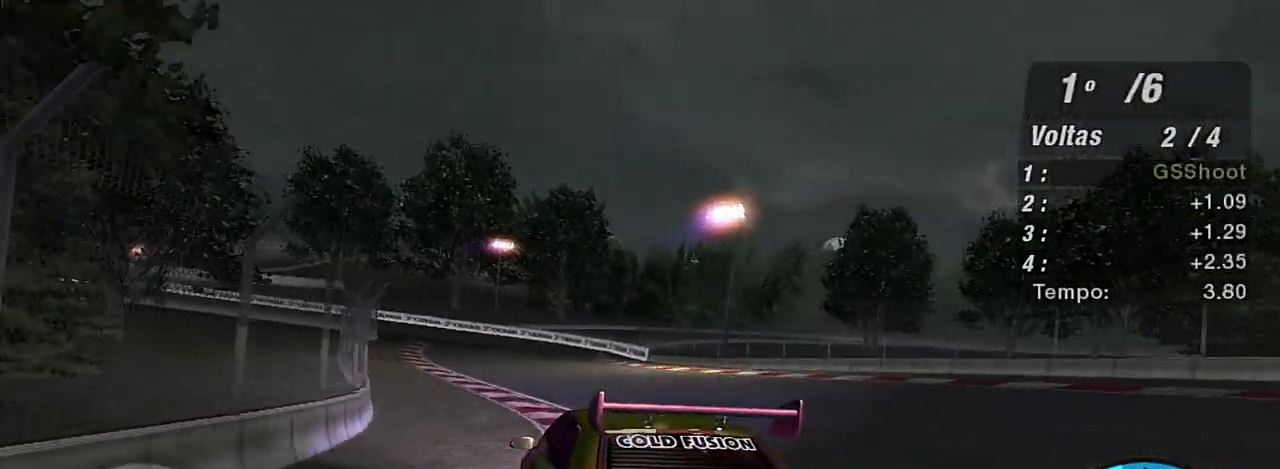
{"buttons": ["R2"], "left_stick": "center", "right_stick": "center", "events": [[66, "left_stick", "up-left"], [133, "left_stick", "left"], [333, "left_stick", "center"]]}
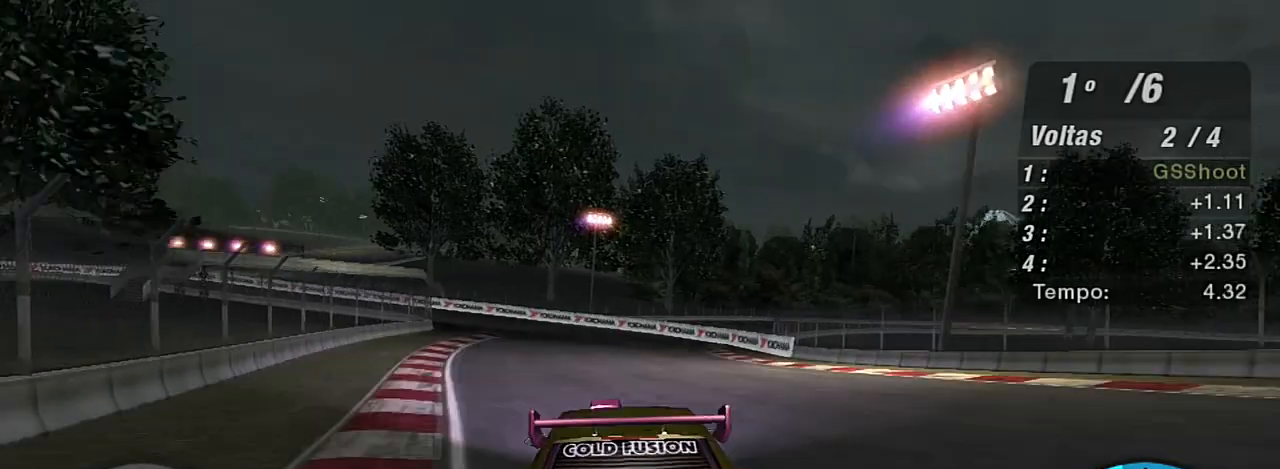
{"buttons": ["R2"], "left_stick": "left", "right_stick": "center", "events": [[34, "left_stick", "left"]]}
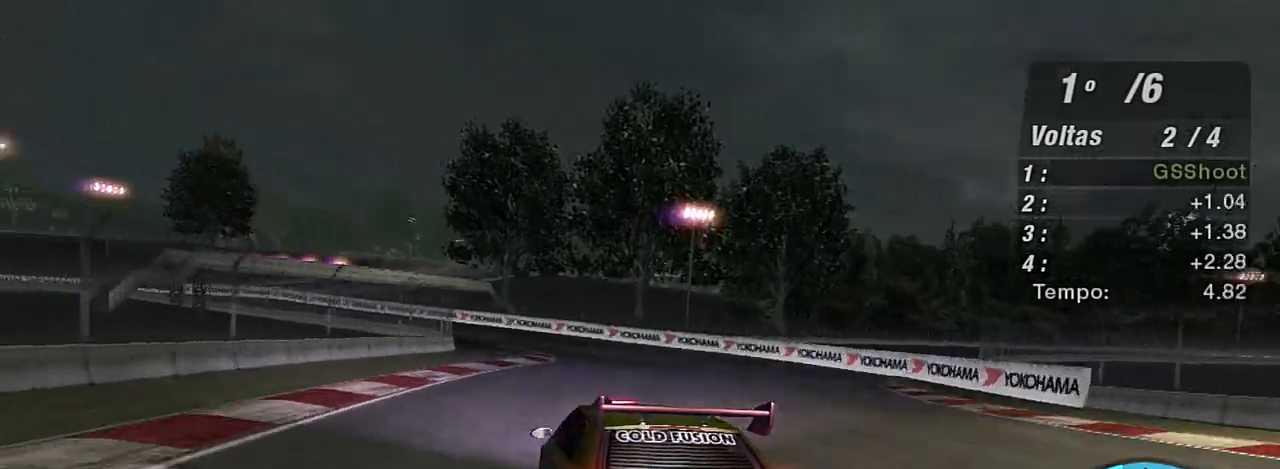
{"buttons": ["L1"], "left_stick": "up-left", "right_stick": "center", "events": [[133, "left_stick", "right"], [333, "R2", "up"], [367, "left_stick", "center"], [434, "L1", "down"], [434, "left_stick", "up-left"]]}
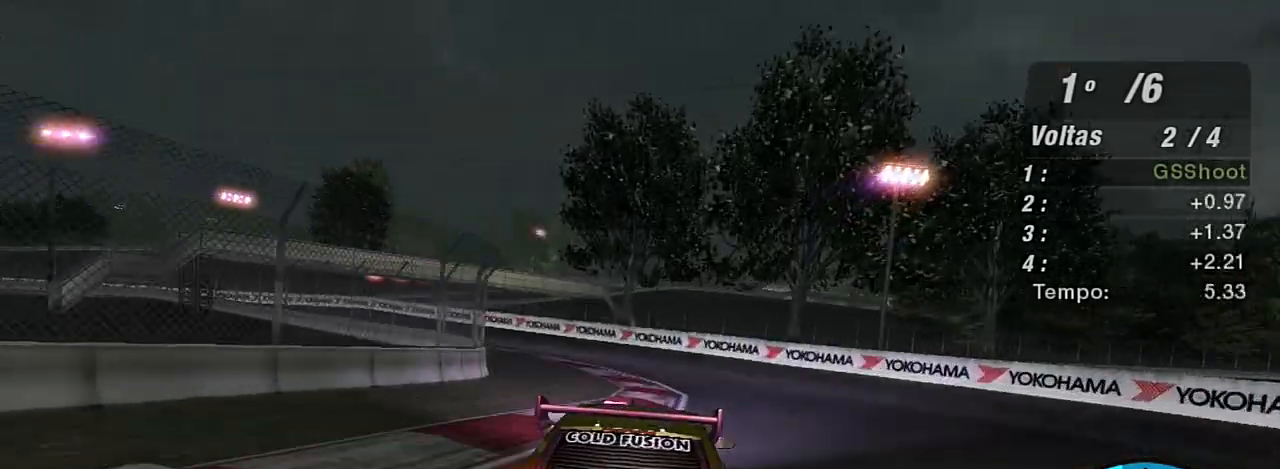
{"buttons": [], "left_stick": "left", "right_stick": "center", "events": [[34, "L1", "up"], [34, "left_stick", "left"], [134, "L2", "down"], [467, "L2", "up"]]}
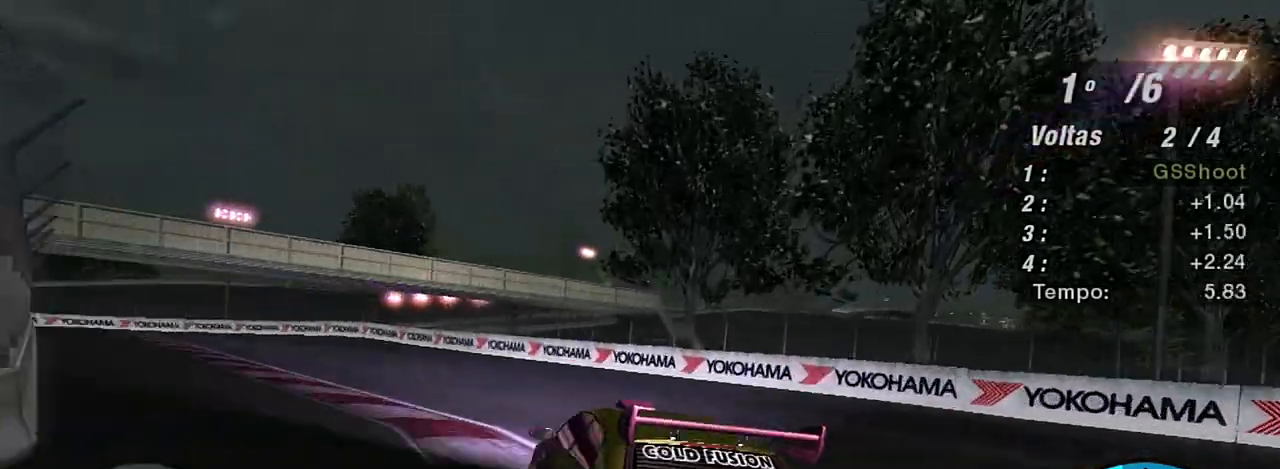
{"buttons": [], "left_stick": "left", "right_stick": "center", "events": [[133, "L2", "down"], [367, "L2", "up"]]}
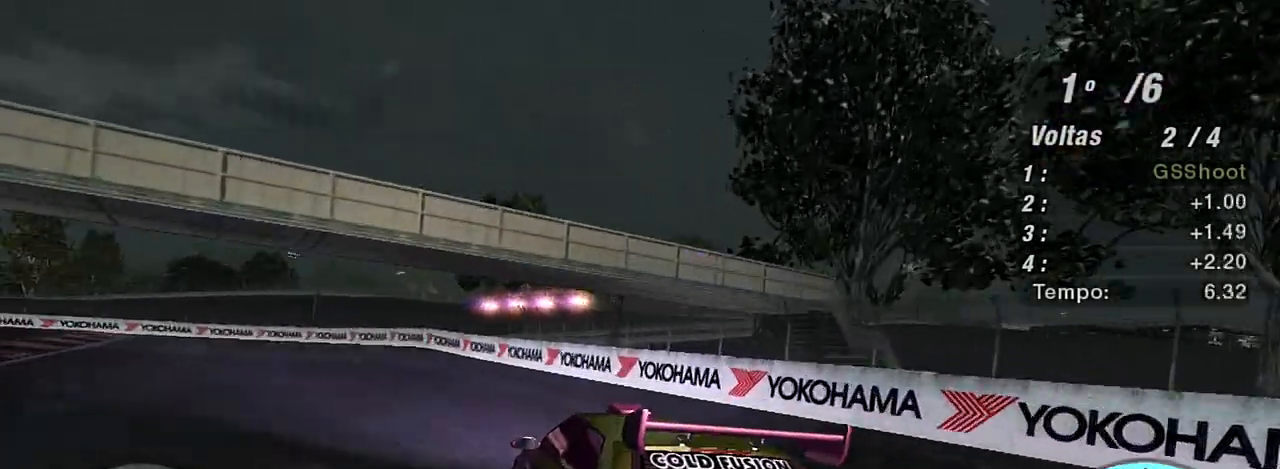
{"buttons": ["R2"], "left_stick": "left", "right_stick": "center", "events": [[34, "R2", "down"]]}
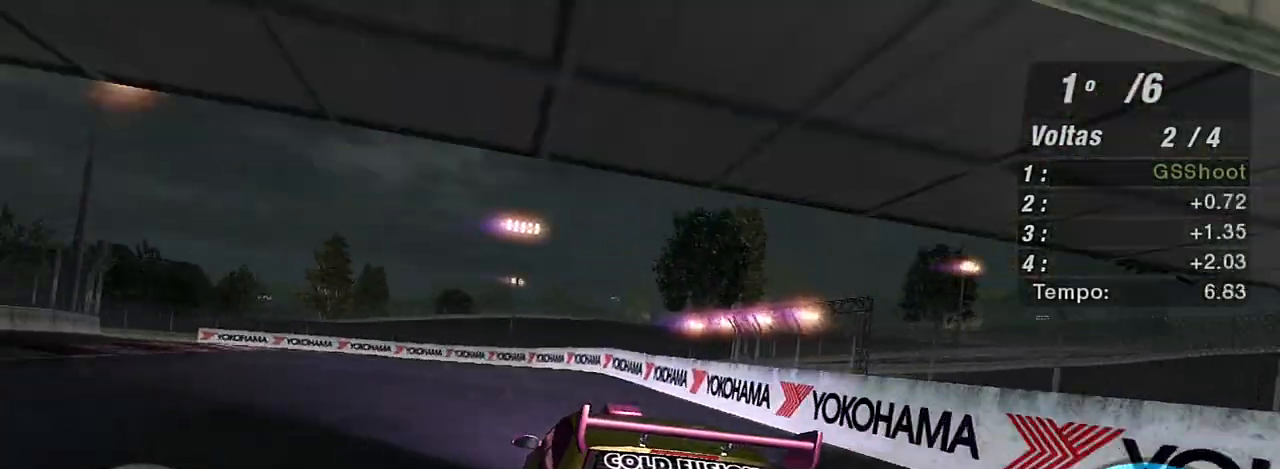
{"buttons": ["R2"], "left_stick": "left", "right_stick": "center", "events": []}
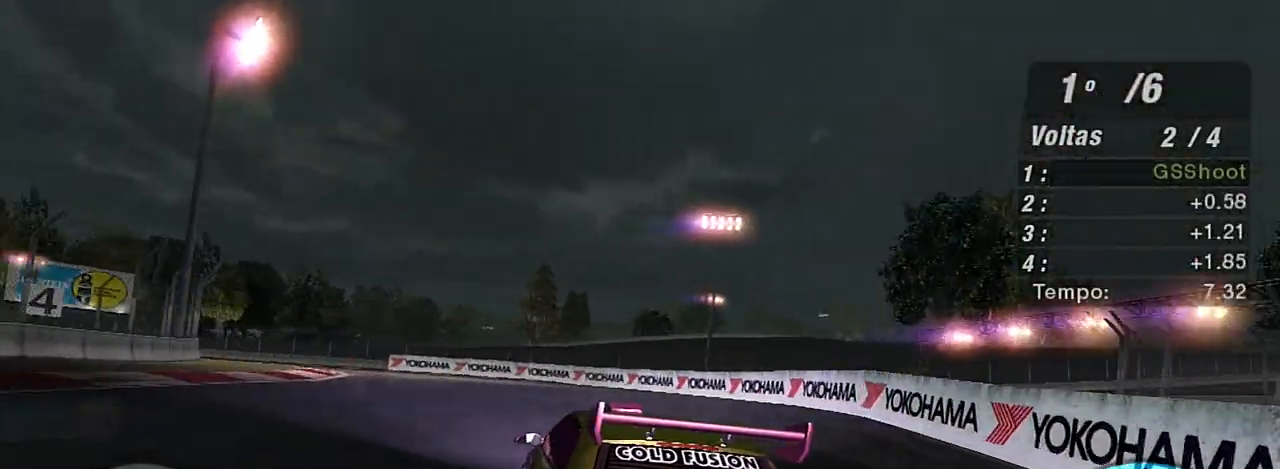
{"buttons": ["R2"], "left_stick": "left", "right_stick": "center", "events": []}
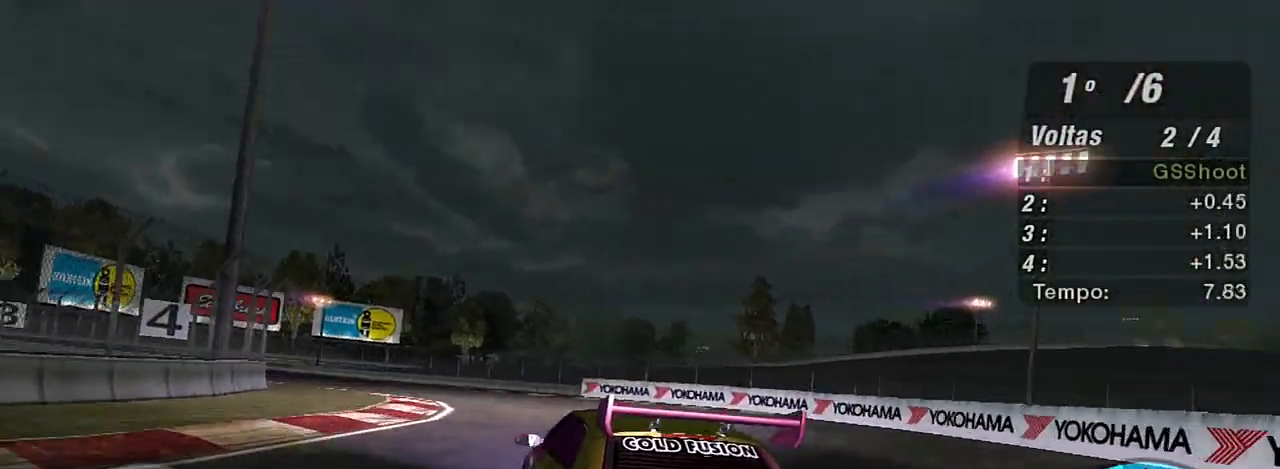
{"buttons": ["R2"], "left_stick": "up-left", "right_stick": "center", "events": [[167, "left_stick", "up-left"]]}
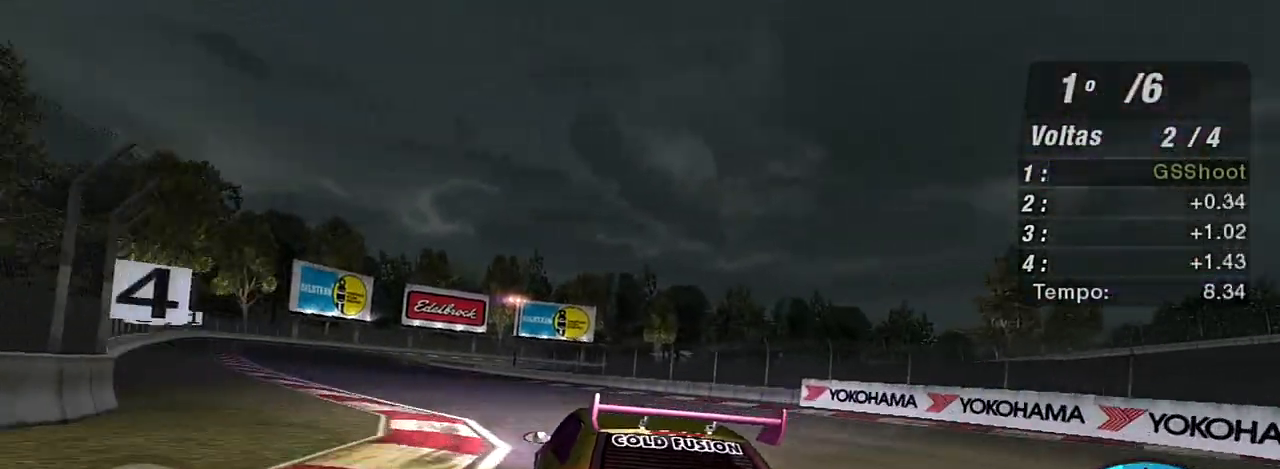
{"buttons": ["R2"], "left_stick": "up-left", "right_stick": "center", "events": []}
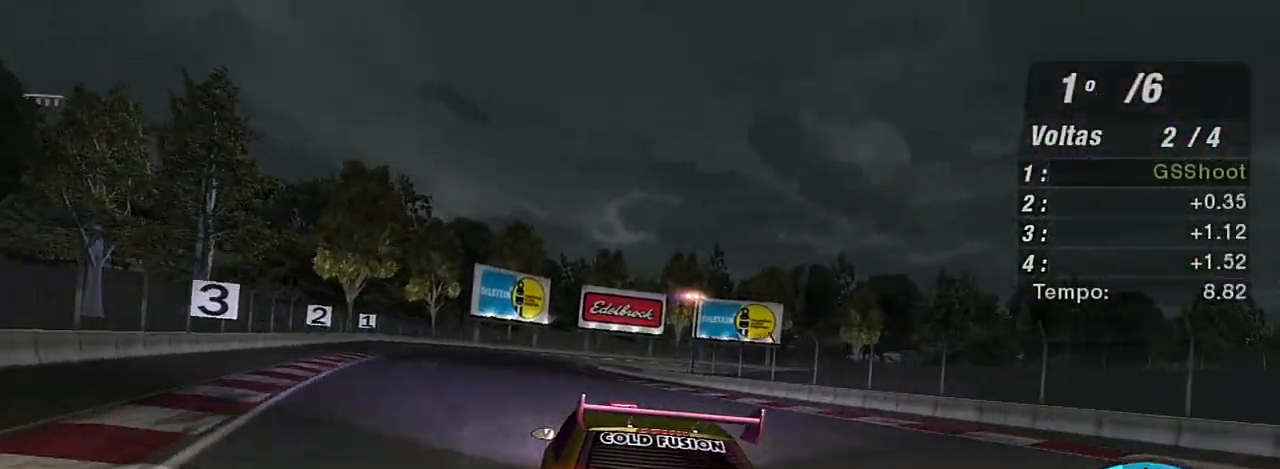
{"buttons": ["R2"], "left_stick": "center", "right_stick": "center", "events": [[167, "left_stick", "left"], [333, "left_stick", "center"]]}